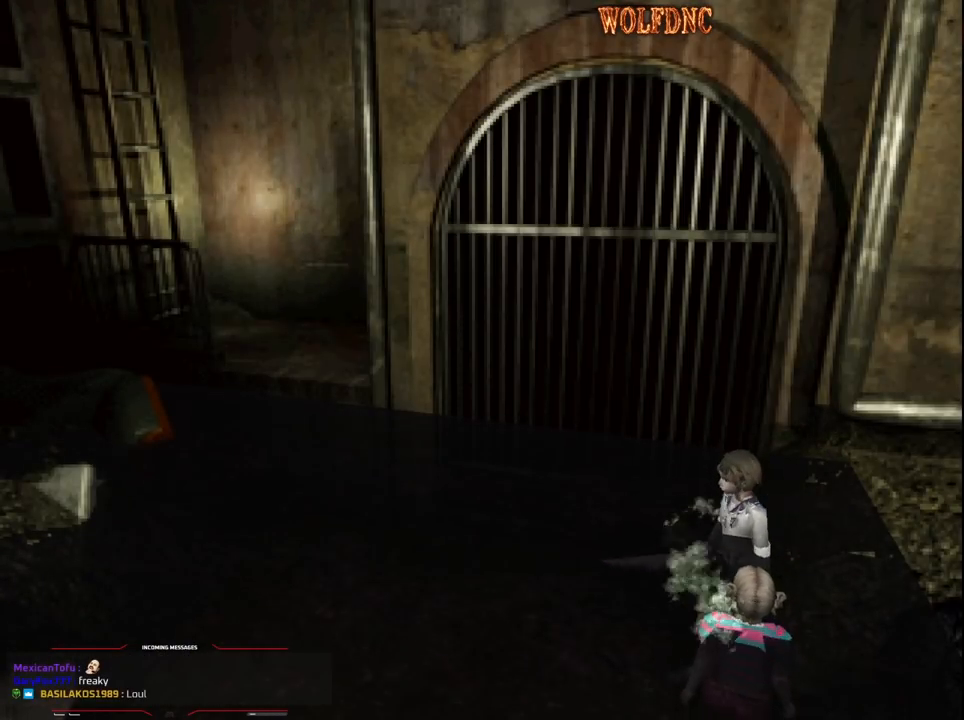
Gameplay with a controller (PlayStation layout); each line is a JSON object with the inputs held at the frame after it. "events" lists button and stick changes between this image and that frame as [ms after this image, input, new state], when the widget could be followed in between. Not read: L3 R3.
{"buttons": ["CROSS", "SQUARE", "DPAD_UP", "DPAD_RIGHT"], "events": [[33, "DPAD_UP", "down"], [217, "CROSS", "down"], [300, "DPAD_LEFT", "up"], [350, "CROSS", "up"], [400, "CROSS", "down"], [450, "DPAD_RIGHT", "down"]]}
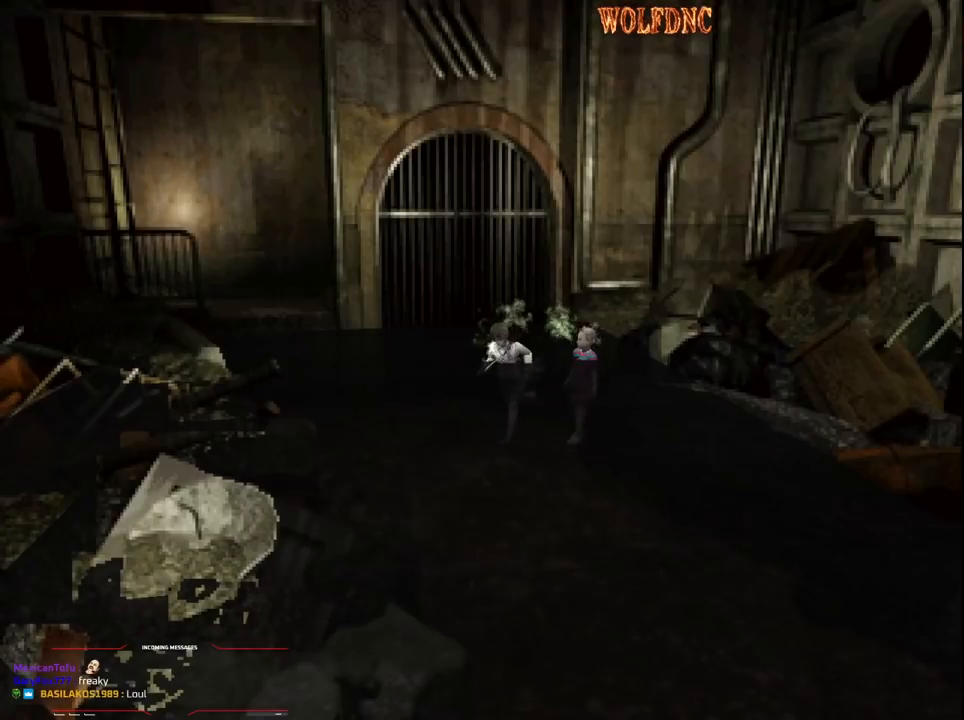
{"buttons": ["DPAD_LEFT"], "events": [[33, "CROSS", "up"], [83, "DPAD_RIGHT", "up"], [83, "DPAD_UP", "up"], [83, "SQUARE", "up"], [133, "DPAD_LEFT", "down"]]}
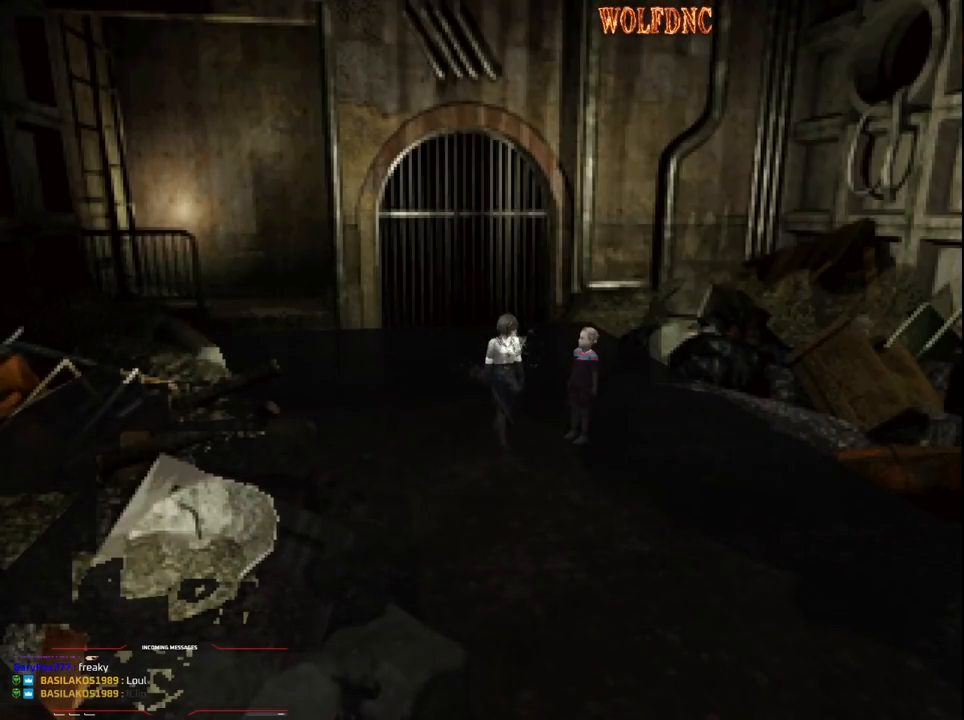
{"buttons": ["CROSS", "DPAD_UP"], "events": [[17, "CROSS", "down"], [100, "CROSS", "up"], [100, "DPAD_UP", "down"], [150, "CROSS", "down"], [383, "DPAD_LEFT", "up"]]}
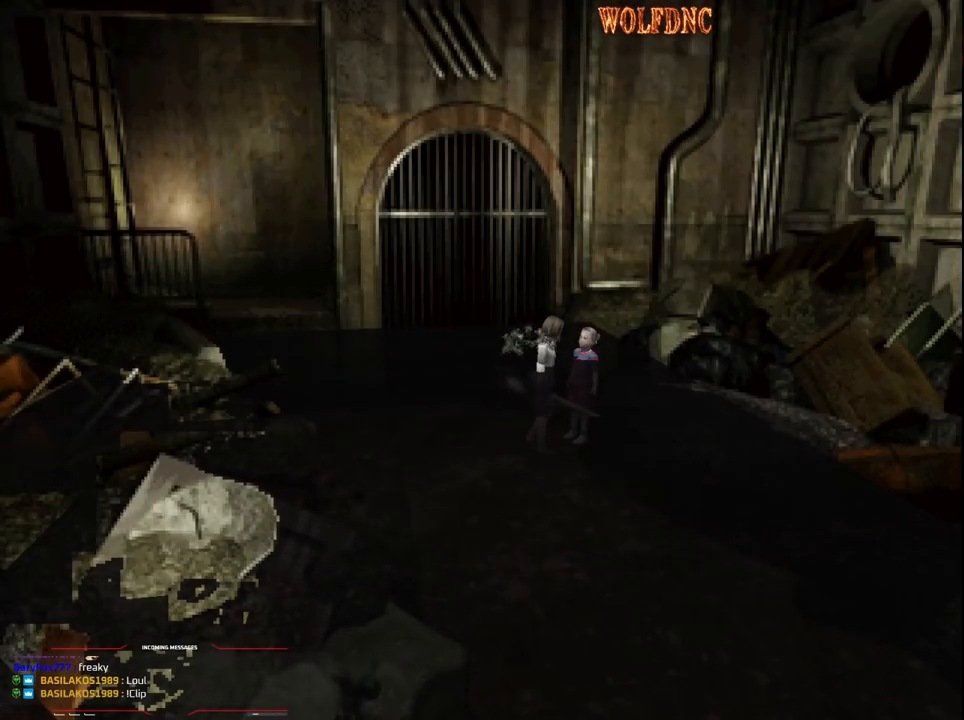
{"buttons": ["CROSS", "DPAD_RIGHT"], "events": [[67, "DPAD_RIGHT", "down"], [117, "CROSS", "up"], [167, "CROSS", "down"], [267, "CROSS", "up"], [267, "DPAD_UP", "up"], [317, "CROSS", "down"]]}
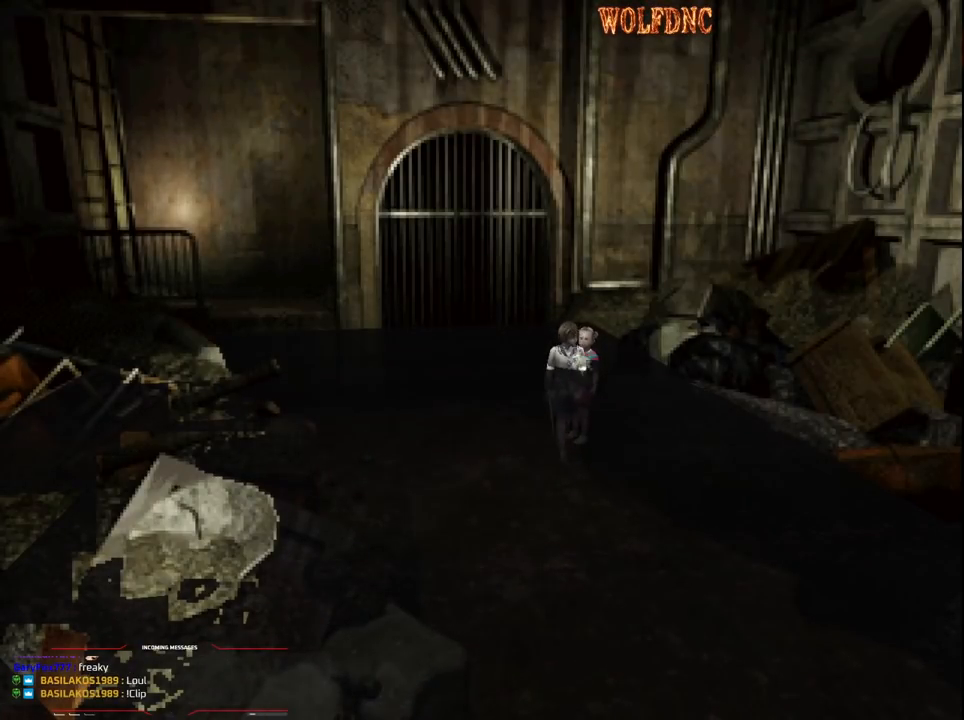
{"buttons": ["CROSS", "SQUARE", "DPAD_UP", "DPAD_RIGHT"], "events": [[33, "SQUARE", "down"], [83, "CROSS", "up"], [183, "CROSS", "down"], [233, "DPAD_UP", "down"], [367, "CROSS", "up"], [417, "CROSS", "down"]]}
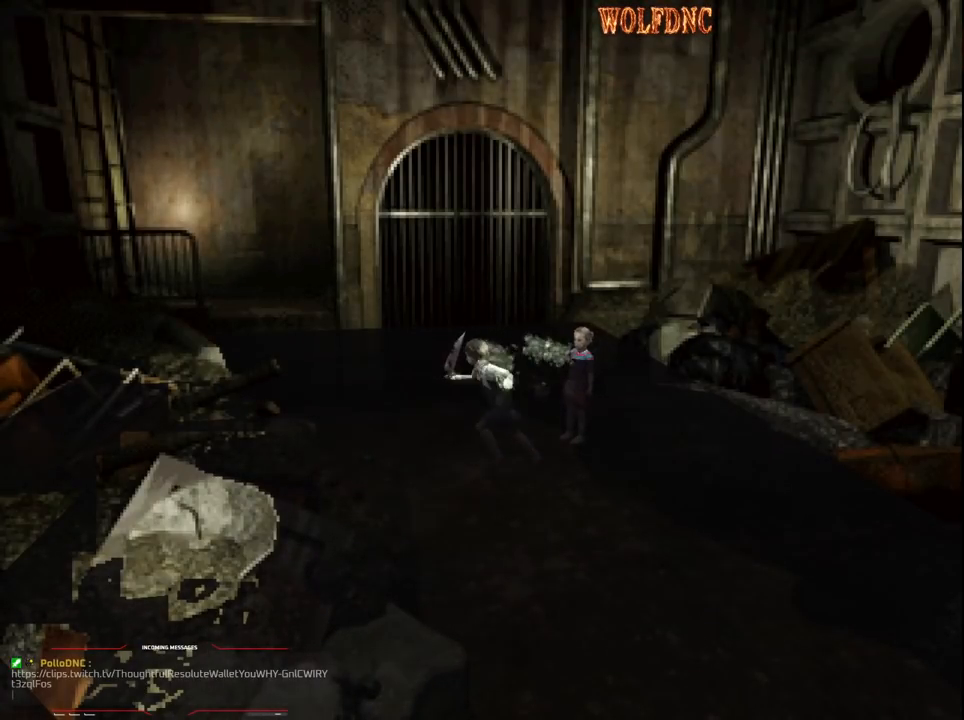
{"buttons": ["SQUARE", "DPAD_UP"], "events": [[50, "CROSS", "up"], [50, "DPAD_RIGHT", "up"], [100, "CROSS", "down"], [250, "CROSS", "up"], [250, "DPAD_RIGHT", "down"], [333, "CROSS", "down"], [383, "DPAD_RIGHT", "up"], [483, "CROSS", "up"]]}
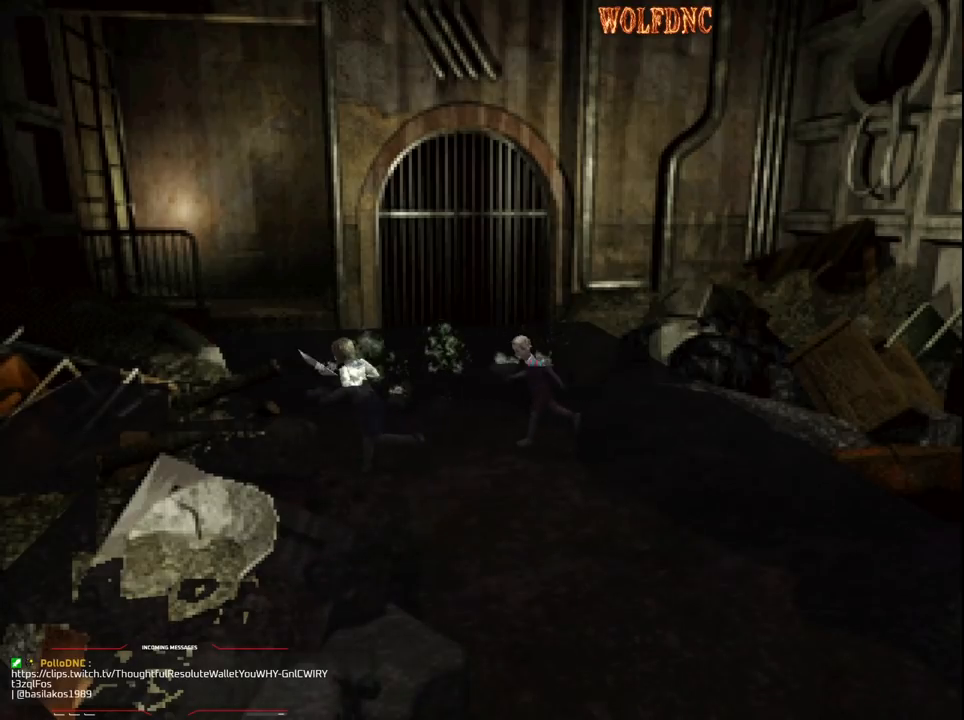
{"buttons": ["CROSS", "SQUARE", "DPAD_UP"], "events": [[167, "CROSS", "down"], [267, "DPAD_RIGHT", "down"], [350, "CROSS", "up"], [400, "CROSS", "down"], [400, "DPAD_RIGHT", "up"]]}
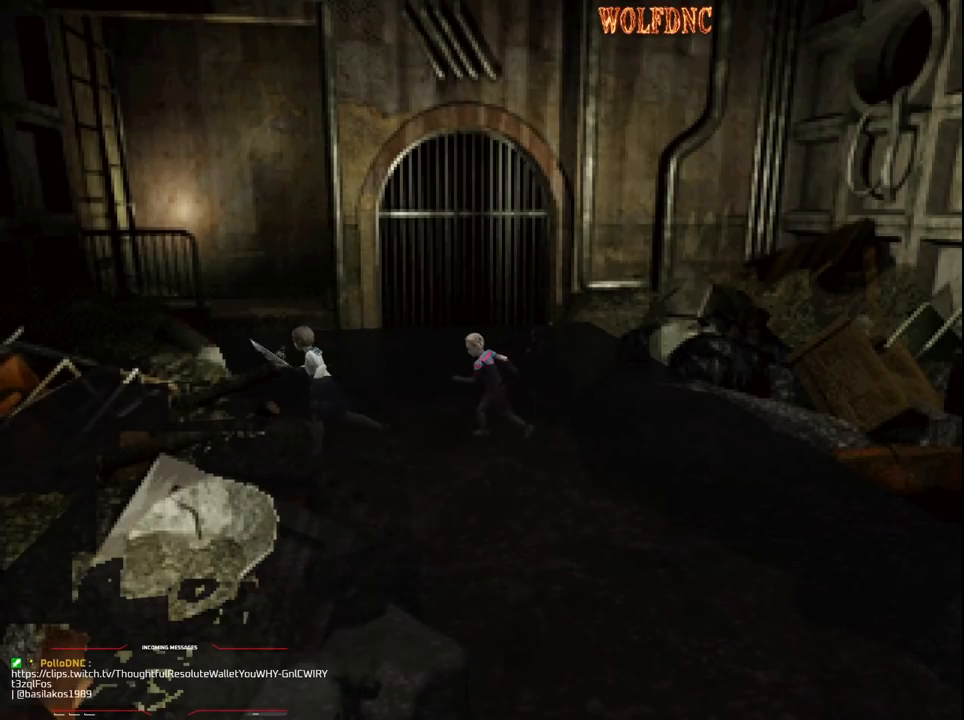
{"buttons": ["SQUARE", "DPAD_UP"], "events": [[50, "CROSS", "up"], [83, "DPAD_RIGHT", "down"], [317, "CROSS", "down"], [417, "DPAD_RIGHT", "up"], [467, "CROSS", "up"]]}
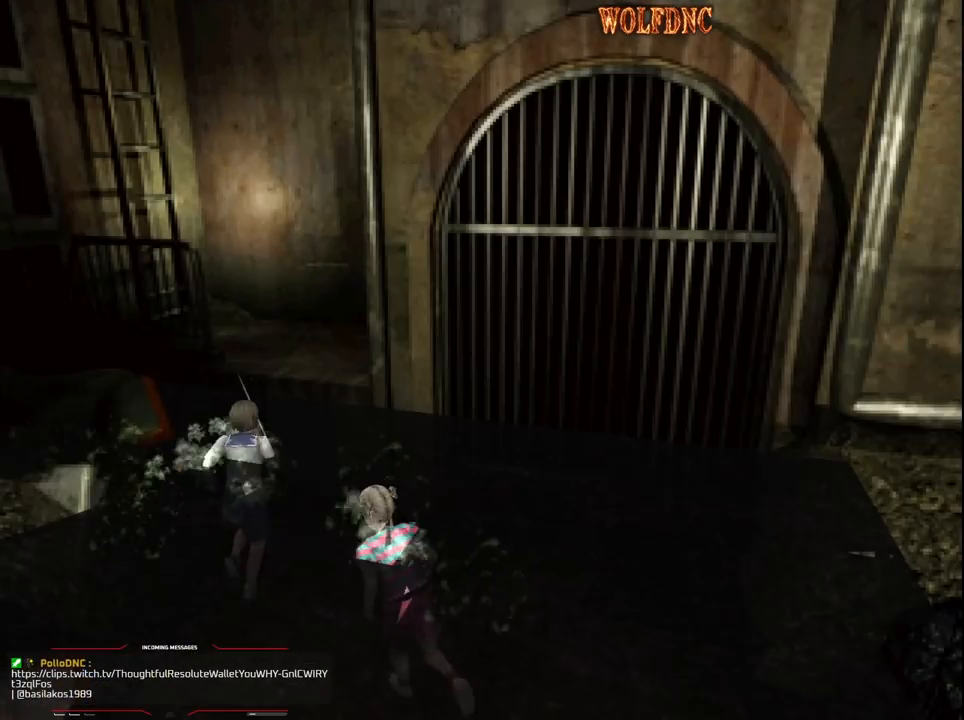
{"buttons": ["SQUARE", "DPAD_UP", "DPAD_RIGHT"], "events": [[67, "DPAD_LEFT", "down"], [150, "CROSS", "down"], [200, "DPAD_LEFT", "up"], [300, "CROSS", "up"], [333, "DPAD_RIGHT", "down"]]}
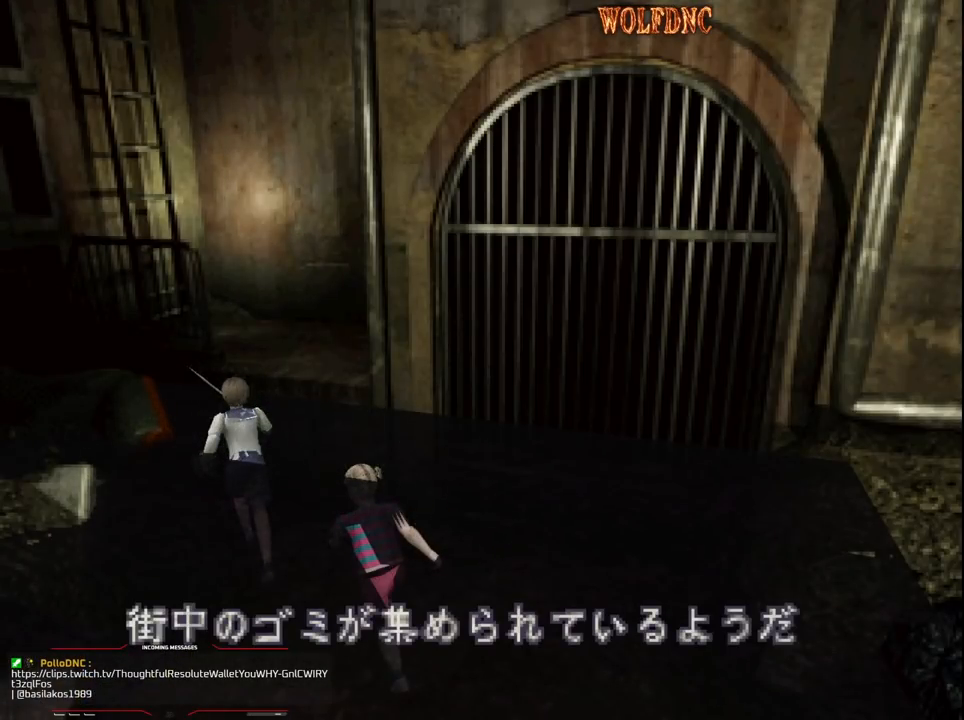
{"buttons": ["SQUARE", "DPAD_UP"], "events": [[33, "DPAD_RIGHT", "up"], [167, "CROSS", "down"], [167, "DPAD_RIGHT", "down"], [300, "CROSS", "up"], [483, "DPAD_RIGHT", "up"]]}
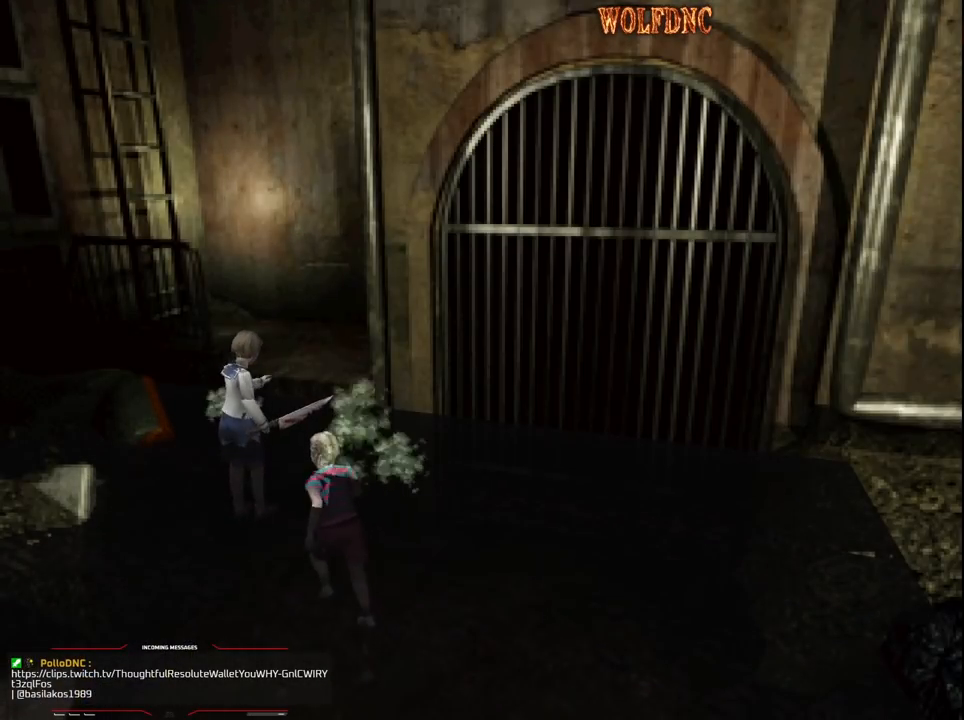
{"buttons": ["CROSS"], "events": [[33, "CROSS", "down"], [133, "CROSS", "up"], [183, "CROSS", "down"], [233, "SQUARE", "up"], [283, "CROSS", "up"], [317, "DPAD_UP", "up"], [417, "CROSS", "down"]]}
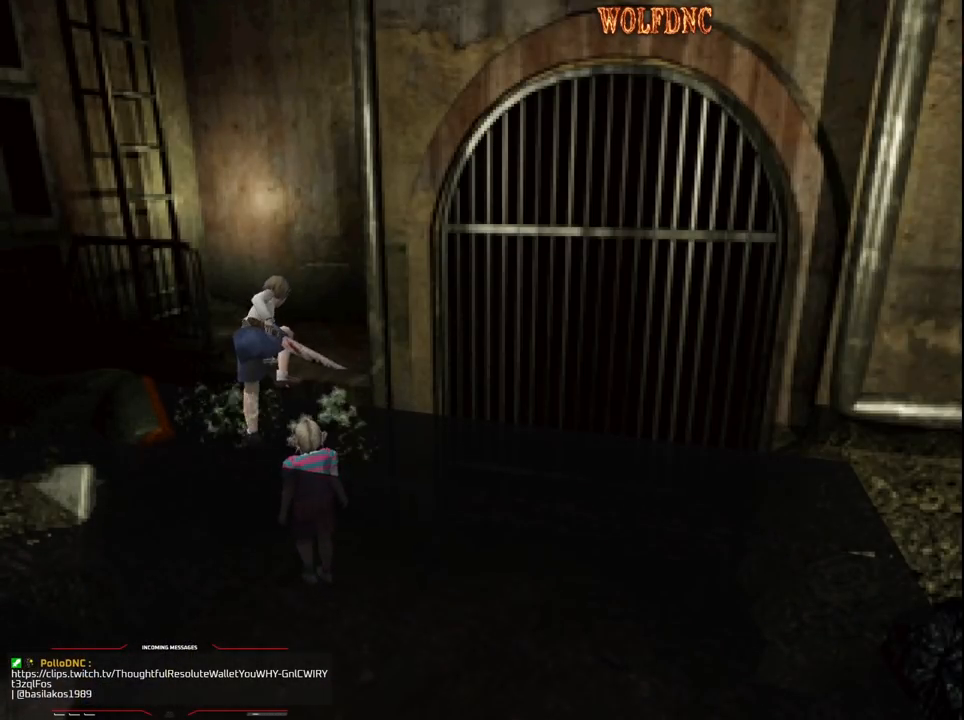
{"buttons": [], "events": [[17, "CROSS", "up"], [67, "CROSS", "down"], [300, "CROSS", "up"], [333, "CROSS", "down"], [483, "CROSS", "up"]]}
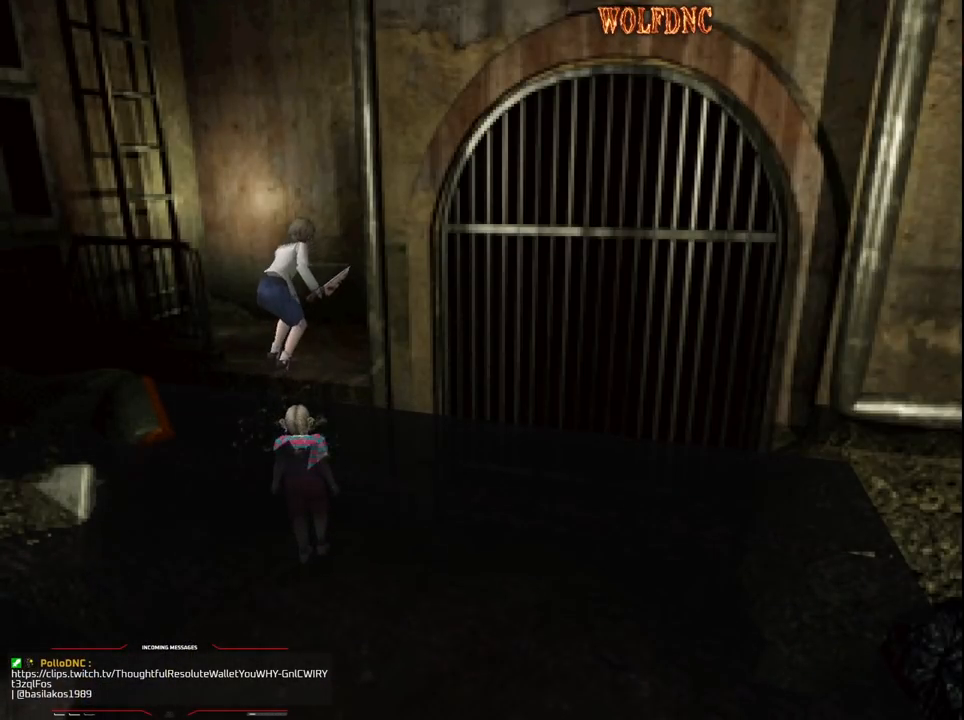
{"buttons": ["SQUARE", "DPAD_LEFT"], "events": [[67, "DPAD_LEFT", "down"], [400, "SQUARE", "down"]]}
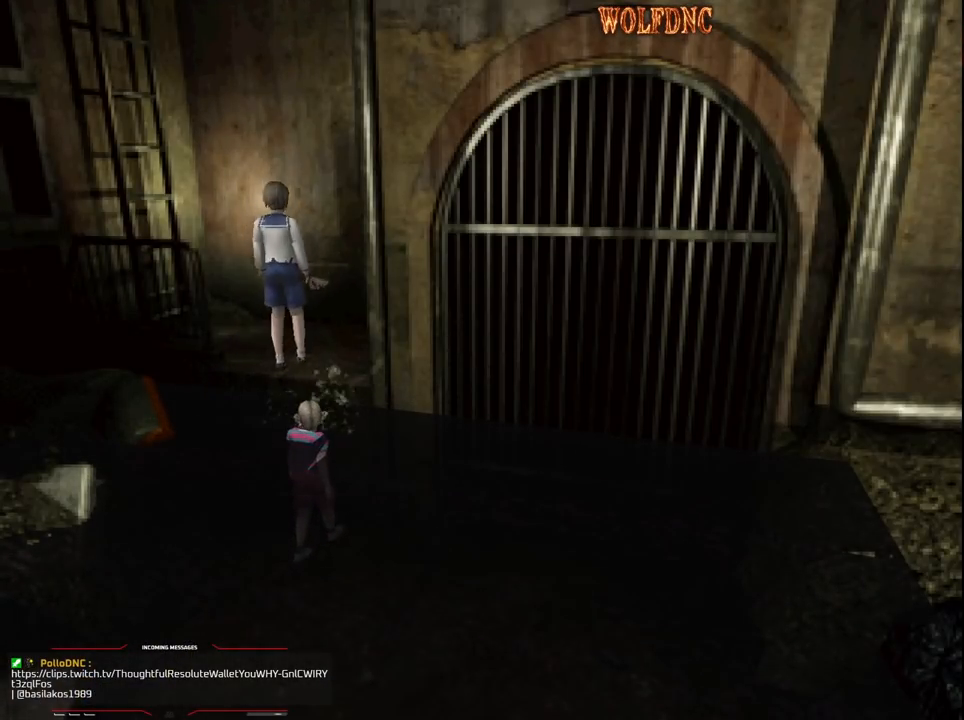
{"buttons": ["SQUARE", "DPAD_UP", "DPAD_LEFT"], "events": [[50, "DPAD_UP", "down"], [233, "DPAD_LEFT", "up"], [317, "DPAD_LEFT", "down"]]}
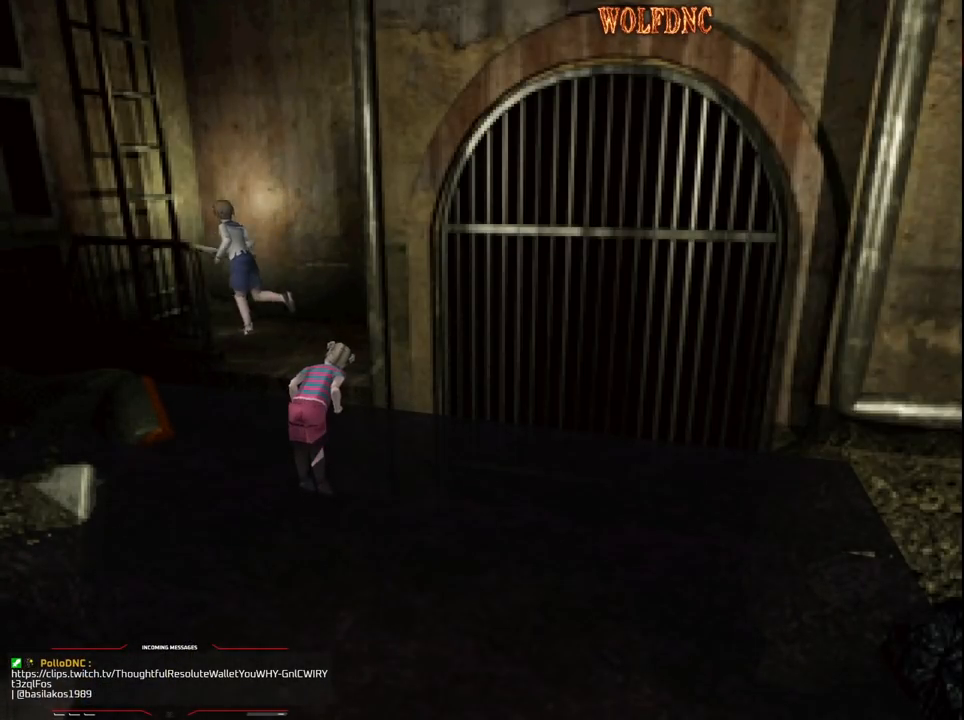
{"buttons": ["CROSS", "DPAD_UP", "DPAD_RIGHT"], "events": [[150, "DPAD_LEFT", "up"], [250, "SQUARE", "up"], [333, "DPAD_RIGHT", "down"], [483, "CROSS", "down"]]}
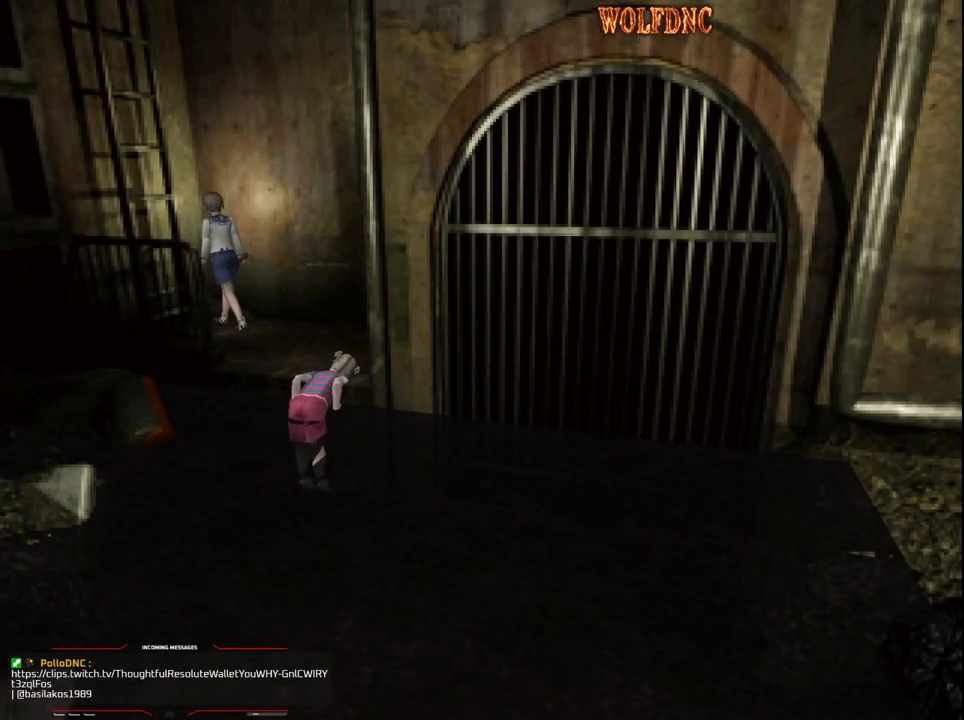
{"buttons": [], "events": [[33, "DPAD_RIGHT", "up"], [117, "CROSS", "up"], [117, "DPAD_UP", "up"], [317, "CROSS", "down"], [450, "CROSS", "up"]]}
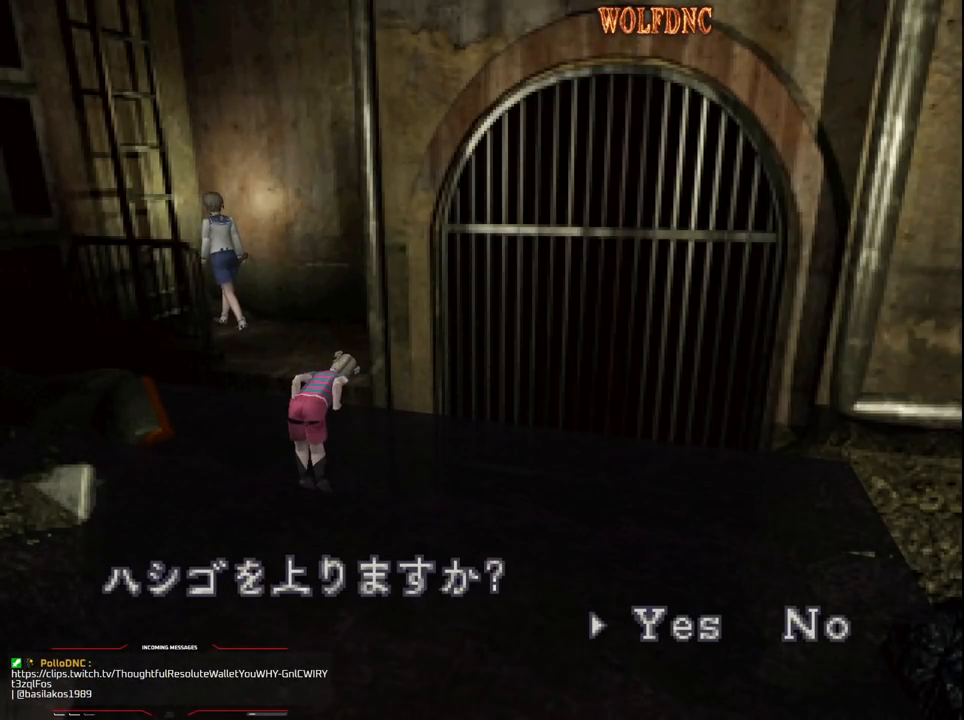
{"buttons": [], "events": [[133, "CROSS", "down"], [283, "CROSS", "up"]]}